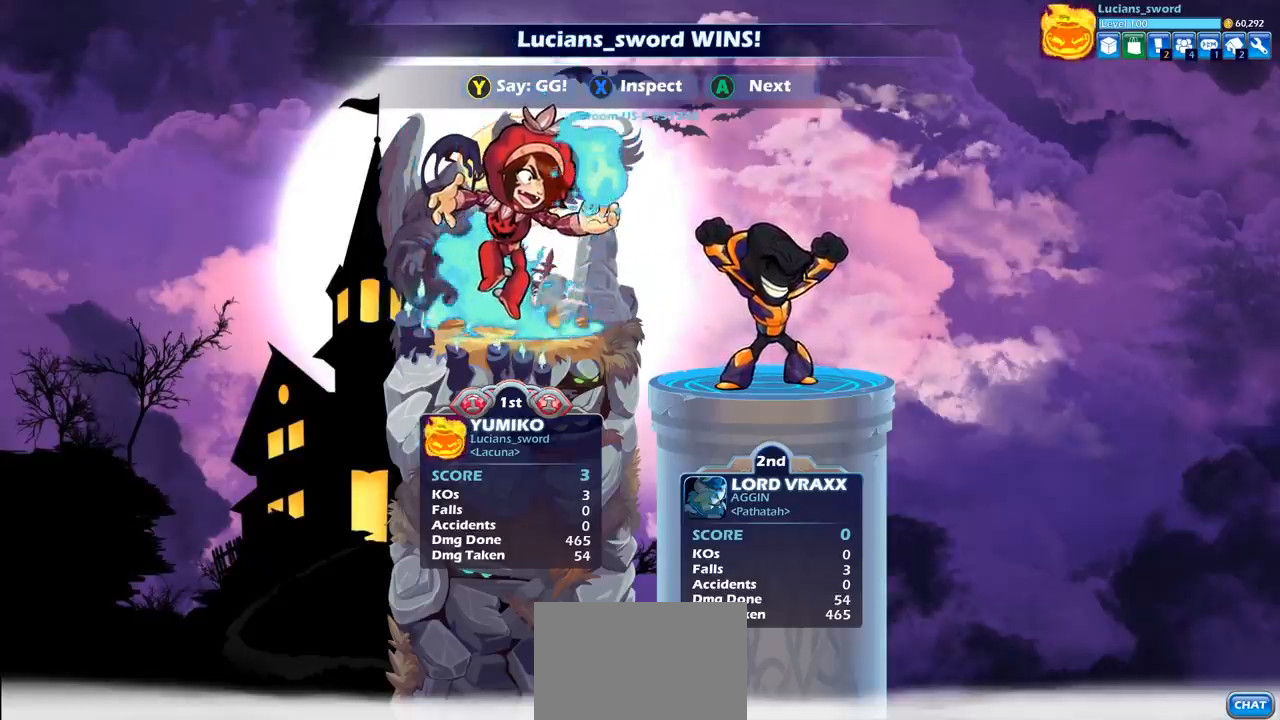
Gameplay with a controller (PlayStation layout); each line is a JSON object with the inputs held at the frame after it. "events" lists button and stick changes between this image and that frame as [ms after this image, input, new state], when the widget could be followed in between.
{"buttons": [], "left_stick": "center", "right_stick": "center", "events": [[17, "TRIANGLE", "down"], [133, "TRIANGLE", "up"], [217, "TRIANGLE", "down"], [317, "TRIANGLE", "up"], [400, "TRIANGLE", "down"], [483, "TRIANGLE", "up"]]}
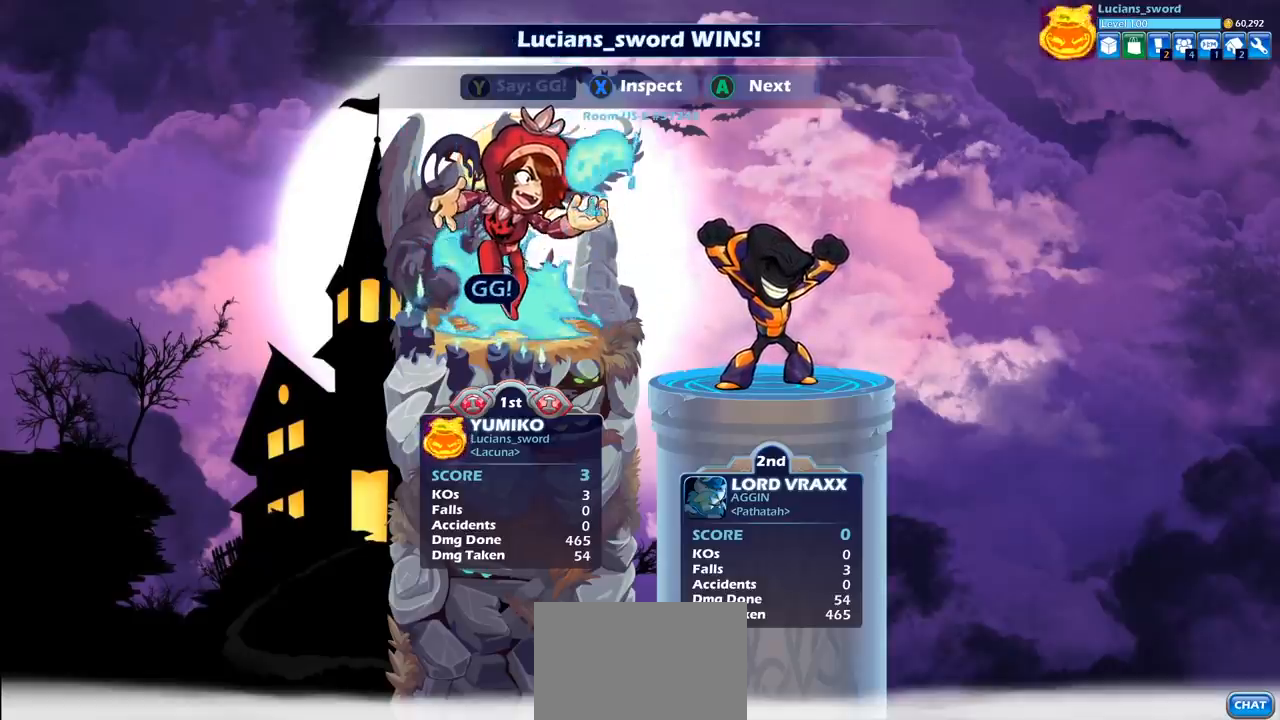
{"buttons": [], "left_stick": "center", "right_stick": "center", "events": [[67, "TRIANGLE", "down"], [117, "TRIANGLE", "up"], [317, "CROSS", "down"], [417, "CROSS", "up"]]}
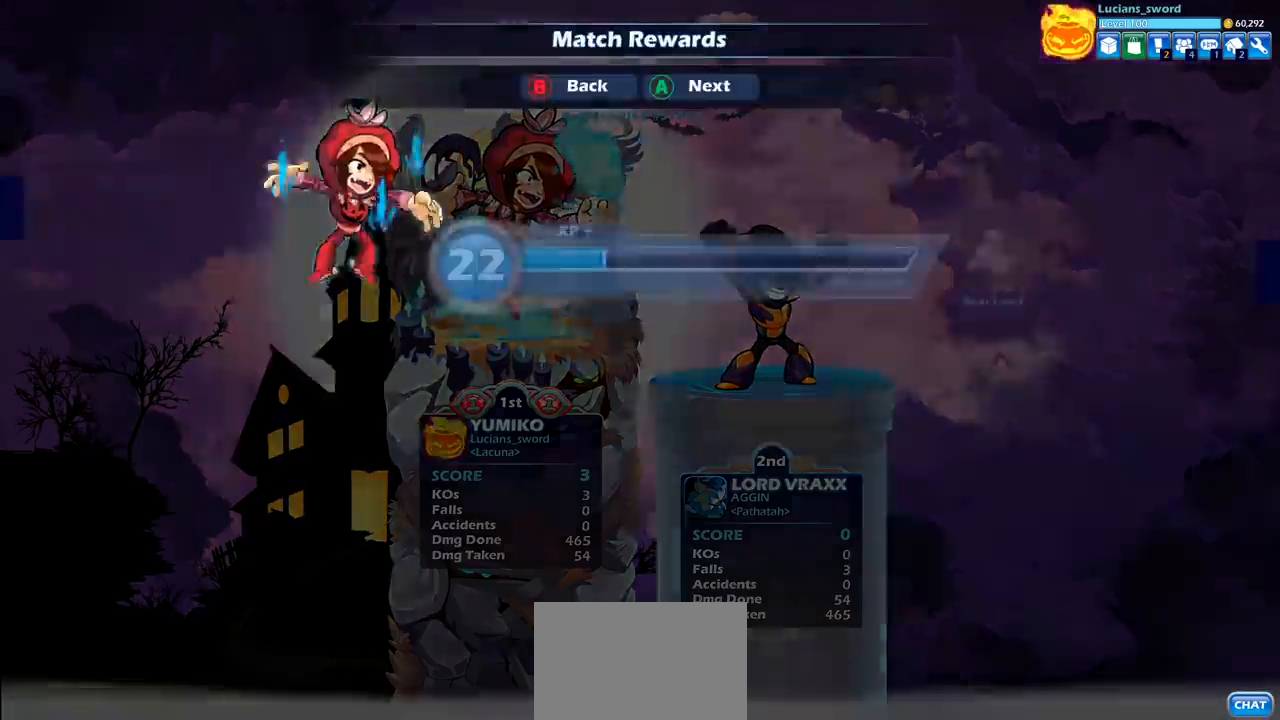
{"buttons": [], "left_stick": "center", "right_stick": "center", "events": [[33, "CROSS", "down"], [117, "CROSS", "up"]]}
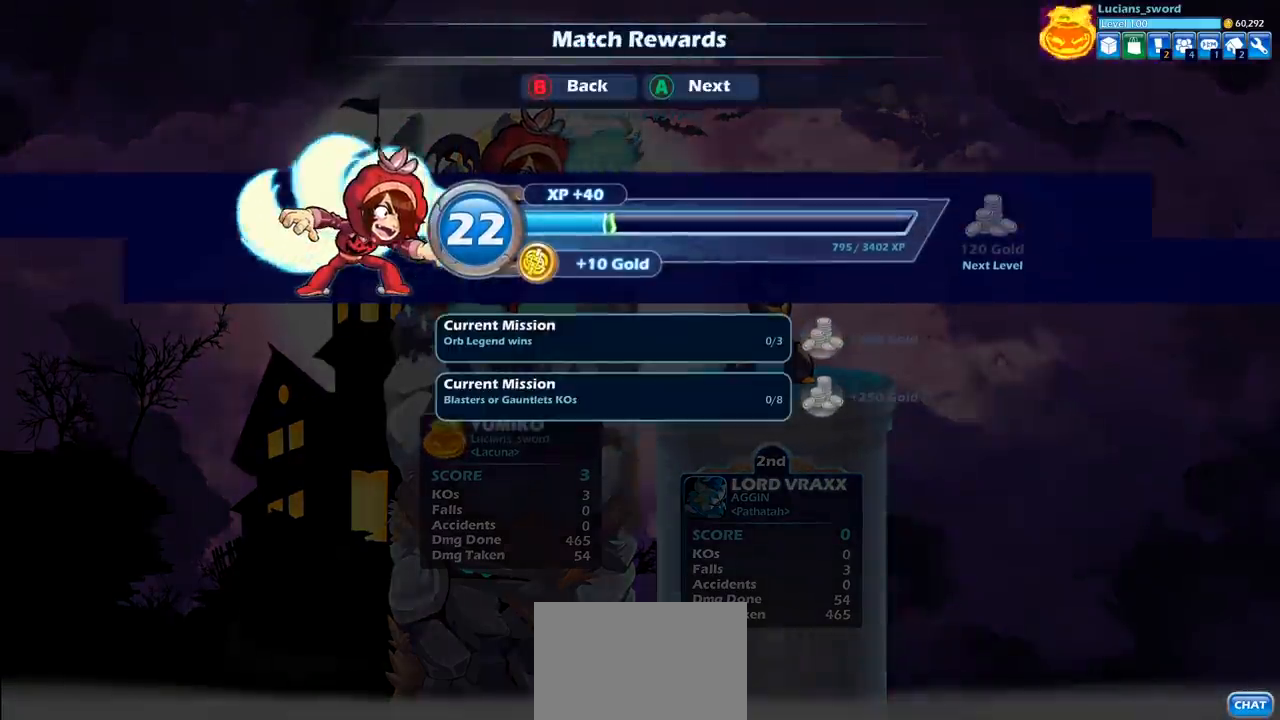
{"buttons": [], "left_stick": "center", "right_stick": "center", "events": []}
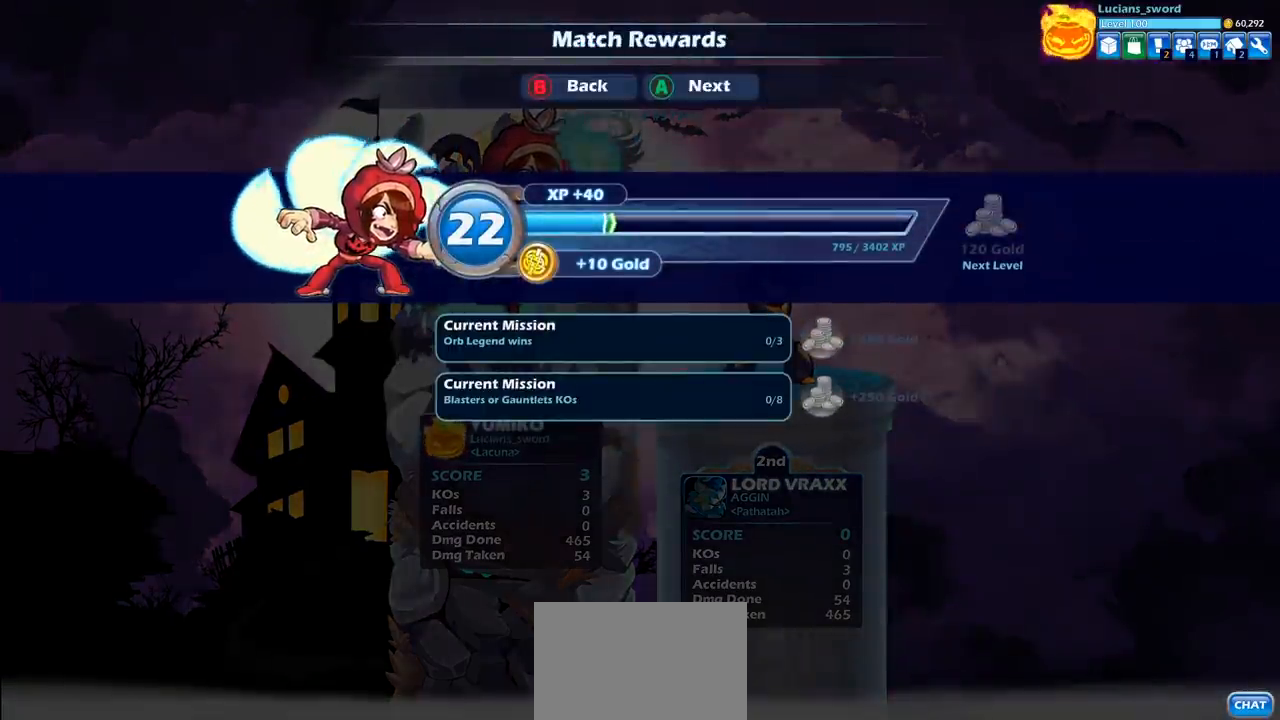
{"buttons": [], "left_stick": "center", "right_stick": "center", "events": []}
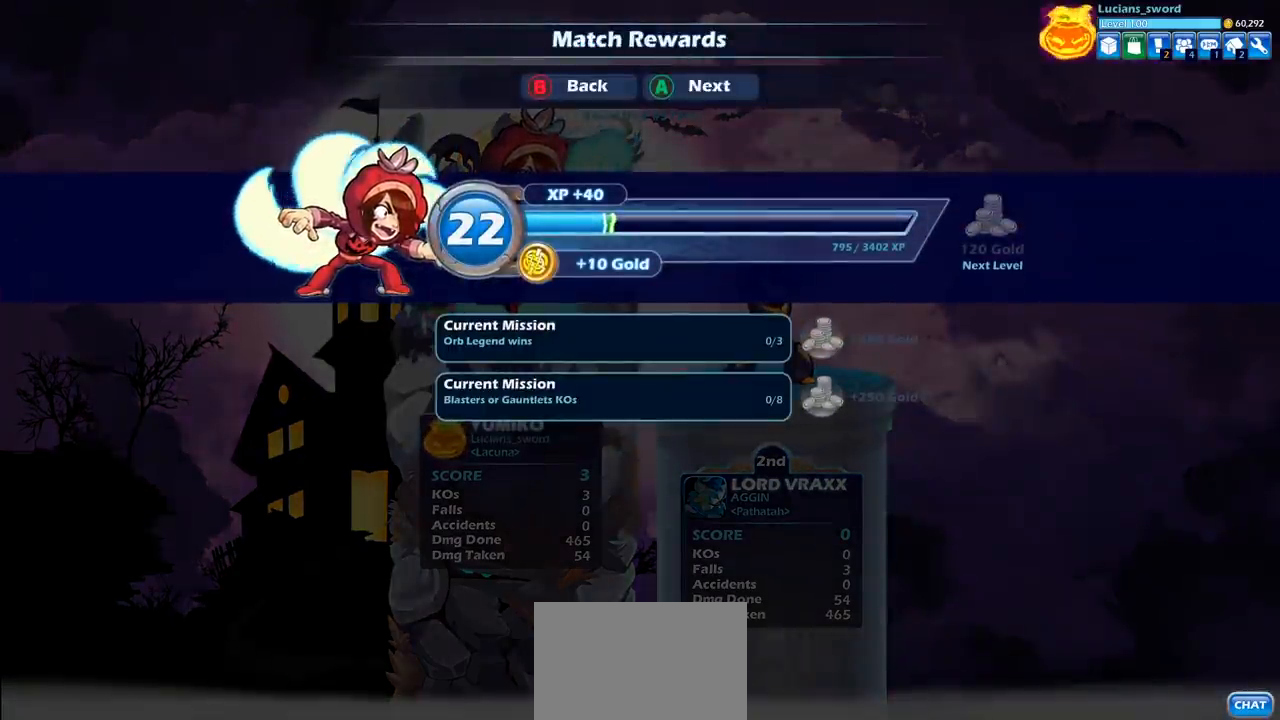
{"buttons": [], "left_stick": "center", "right_stick": "center", "events": []}
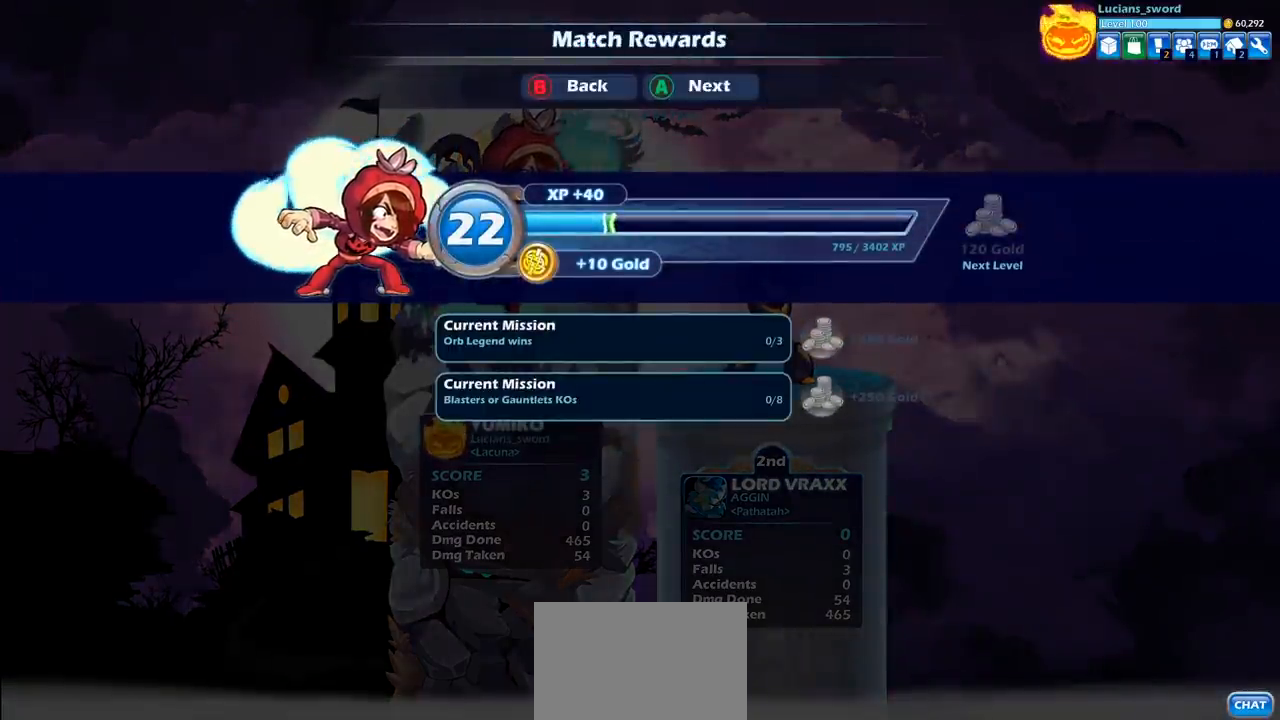
{"buttons": [], "left_stick": "center", "right_stick": "center", "events": []}
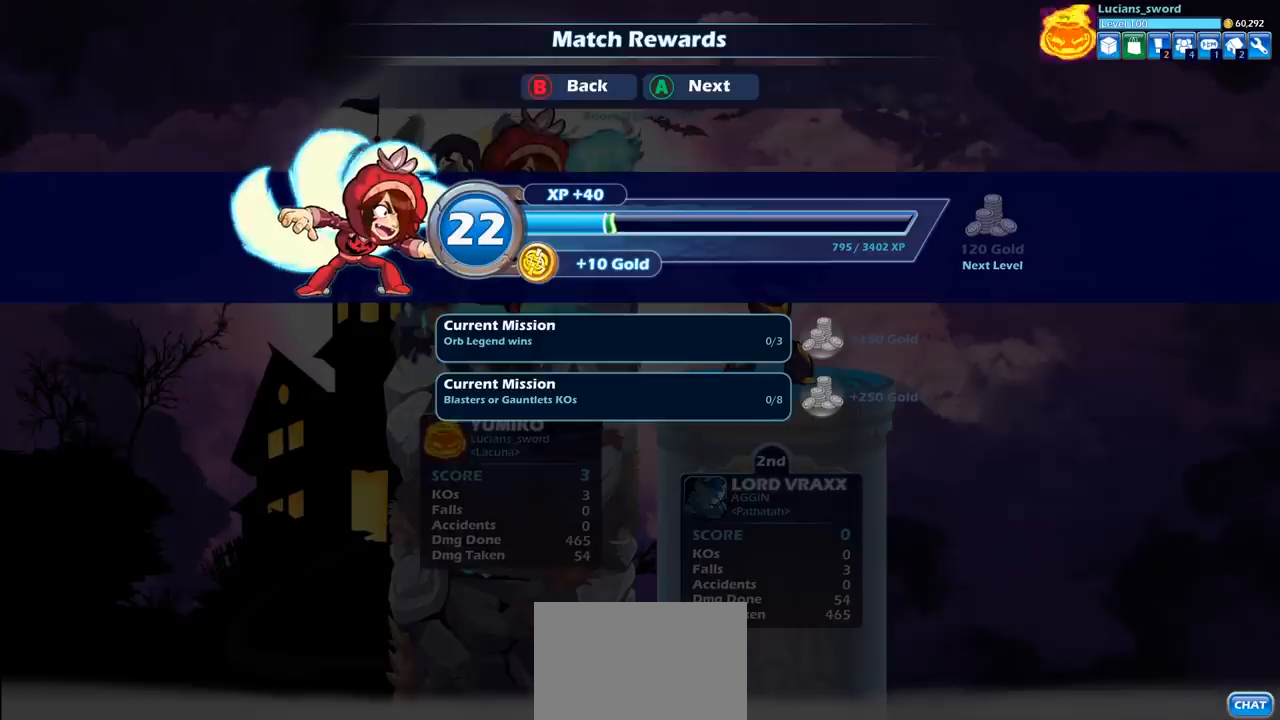
{"buttons": [], "left_stick": "center", "right_stick": "center", "events": [[283, "CROSS", "down"], [383, "CROSS", "up"]]}
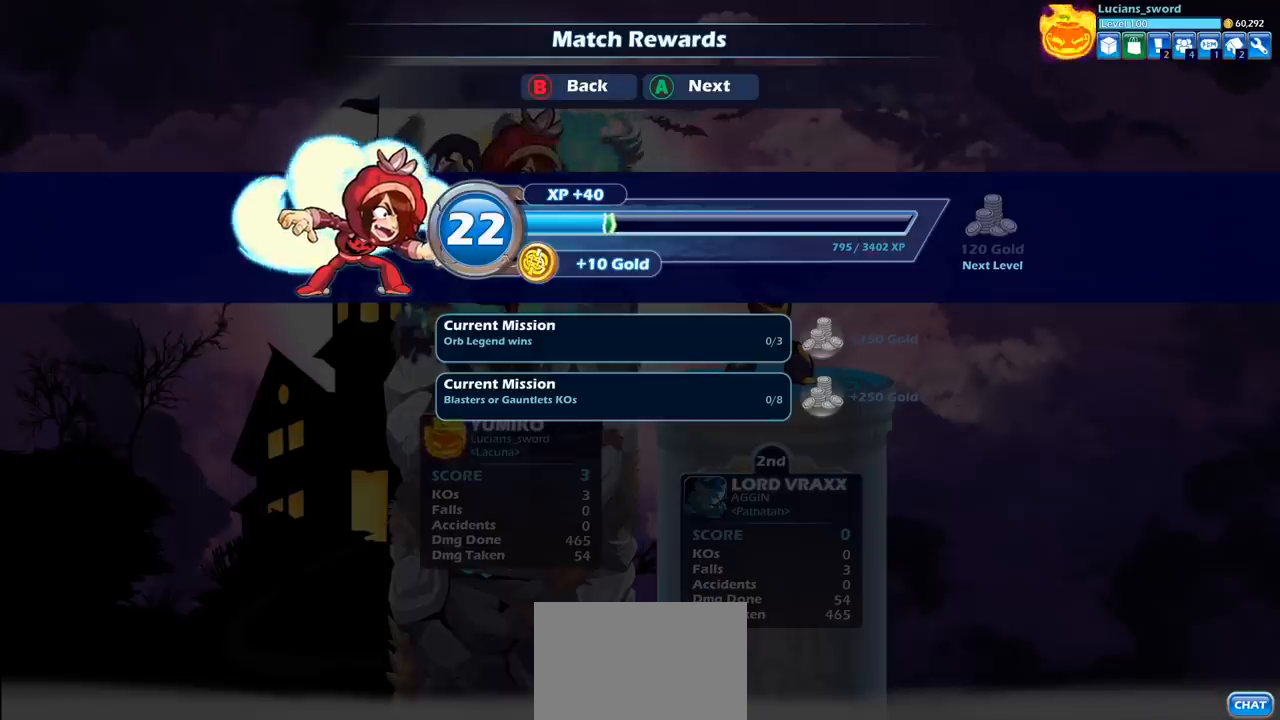
{"buttons": [], "left_stick": "center", "right_stick": "center", "events": []}
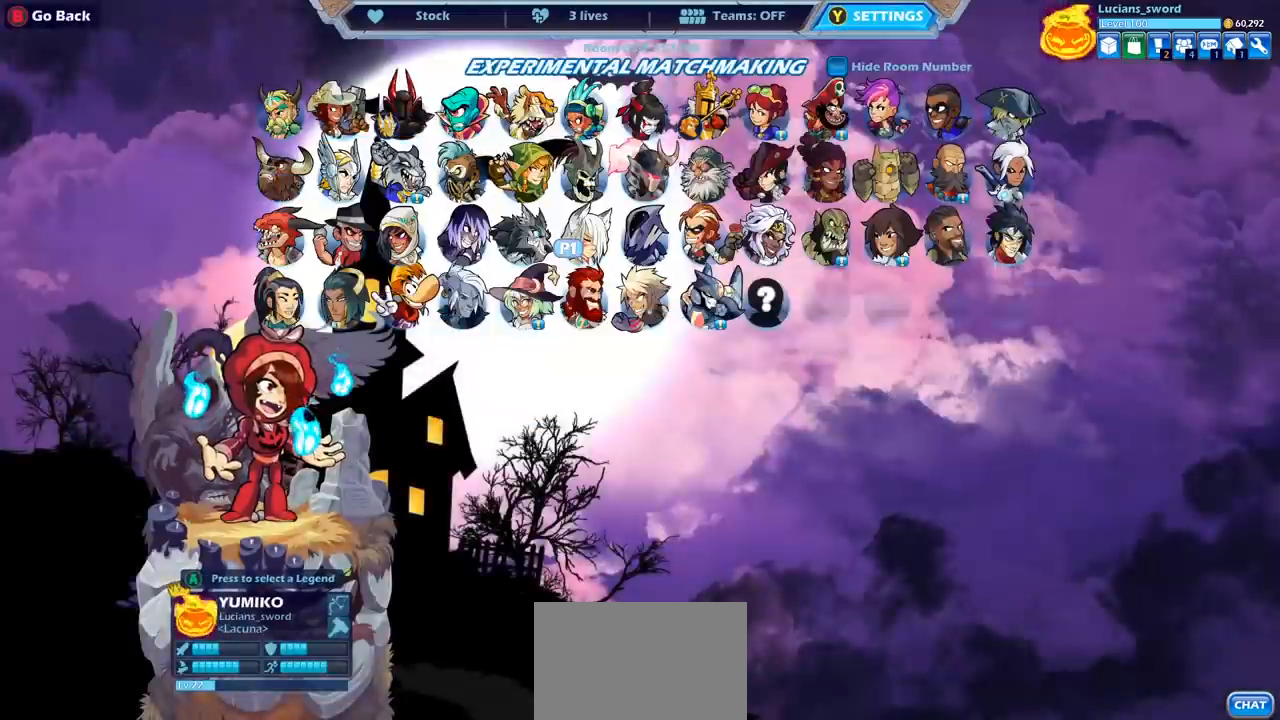
{"buttons": [], "left_stick": "center", "right_stick": "center", "events": []}
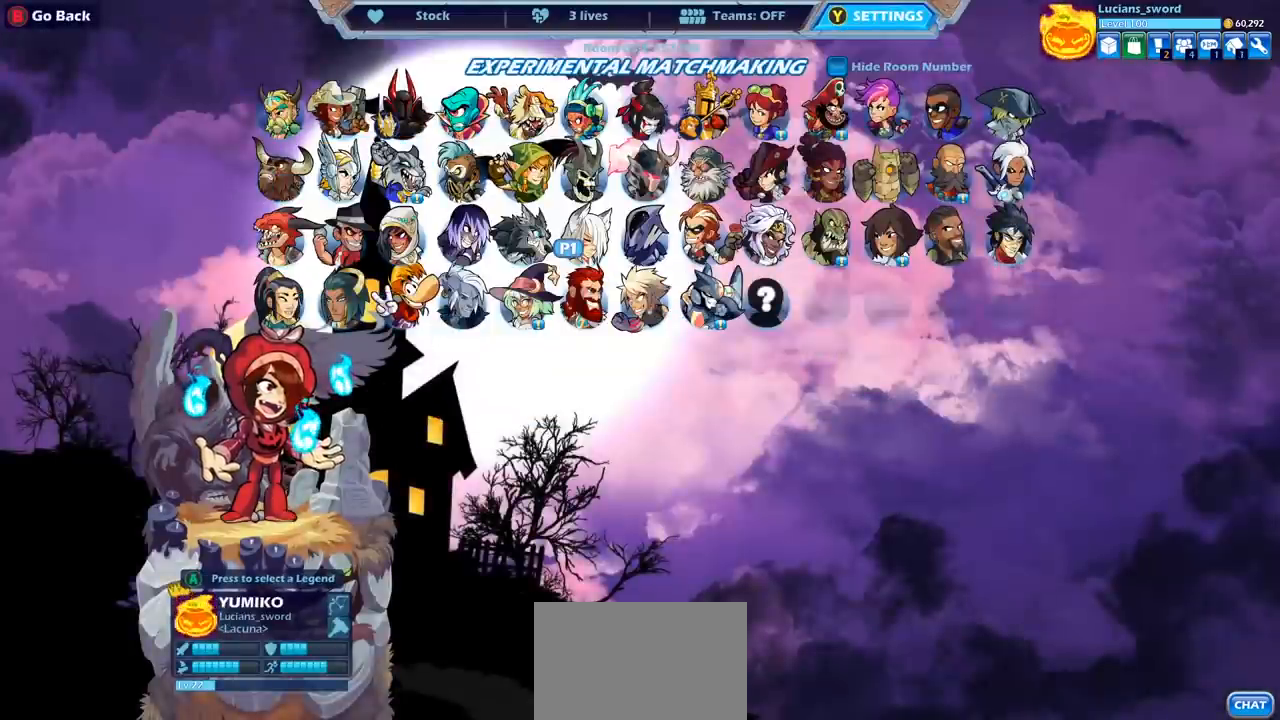
{"buttons": [], "left_stick": "center", "right_stick": "center", "events": [[33, "CROSS", "down"], [133, "CROSS", "up"]]}
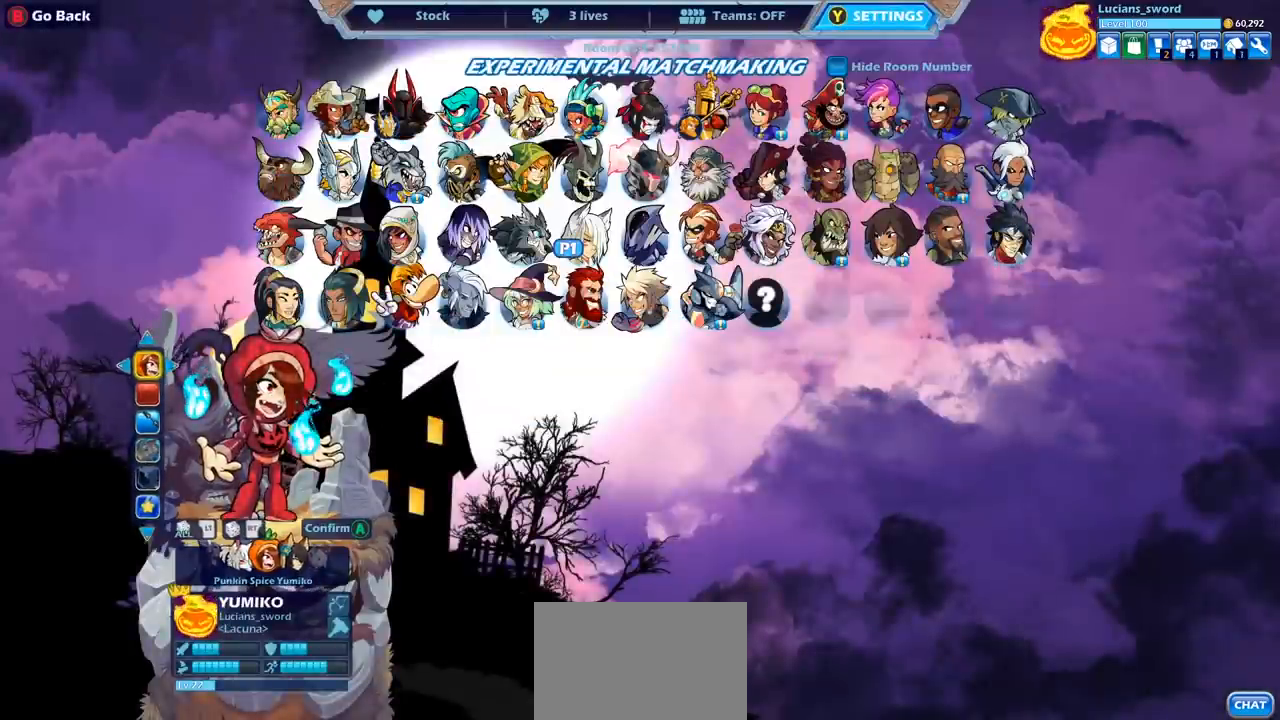
{"buttons": [], "left_stick": "center", "right_stick": "center", "events": [[150, "DPAD_DOWN", "down"], [233, "DPAD_DOWN", "up"]]}
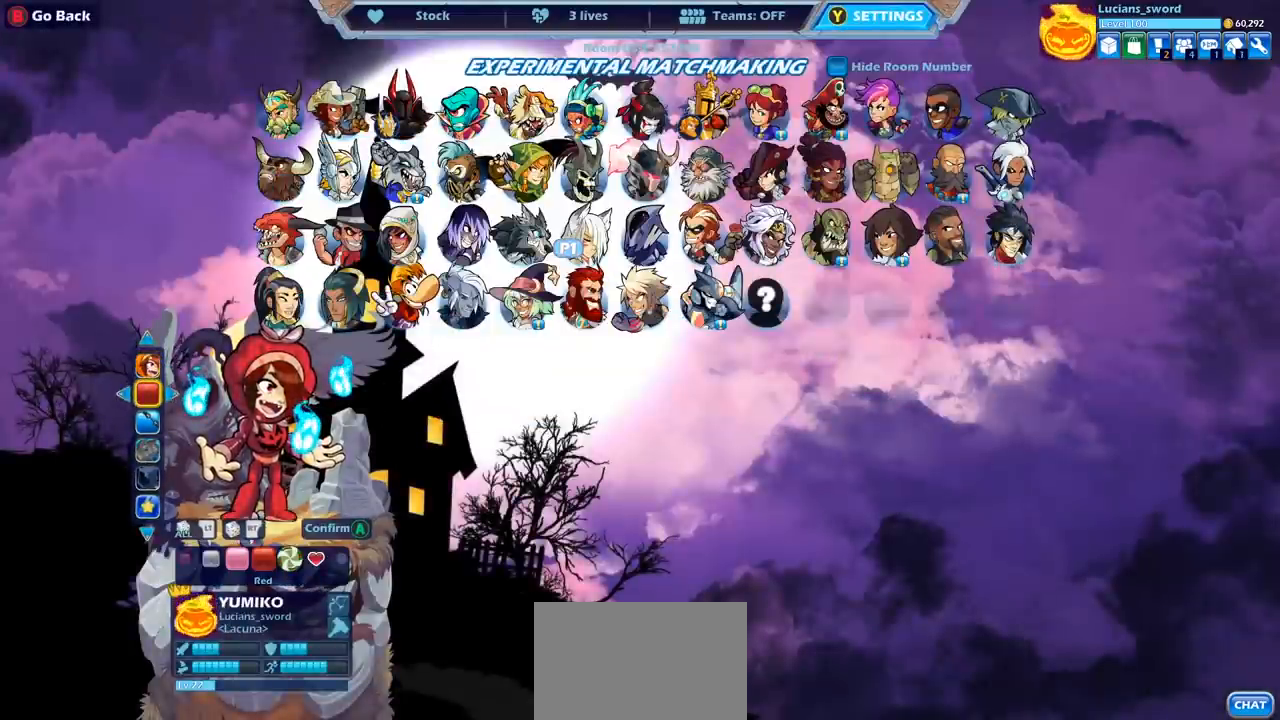
{"buttons": ["DPAD_LEFT"], "left_stick": "center", "right_stick": "center", "events": [[450, "DPAD_LEFT", "down"]]}
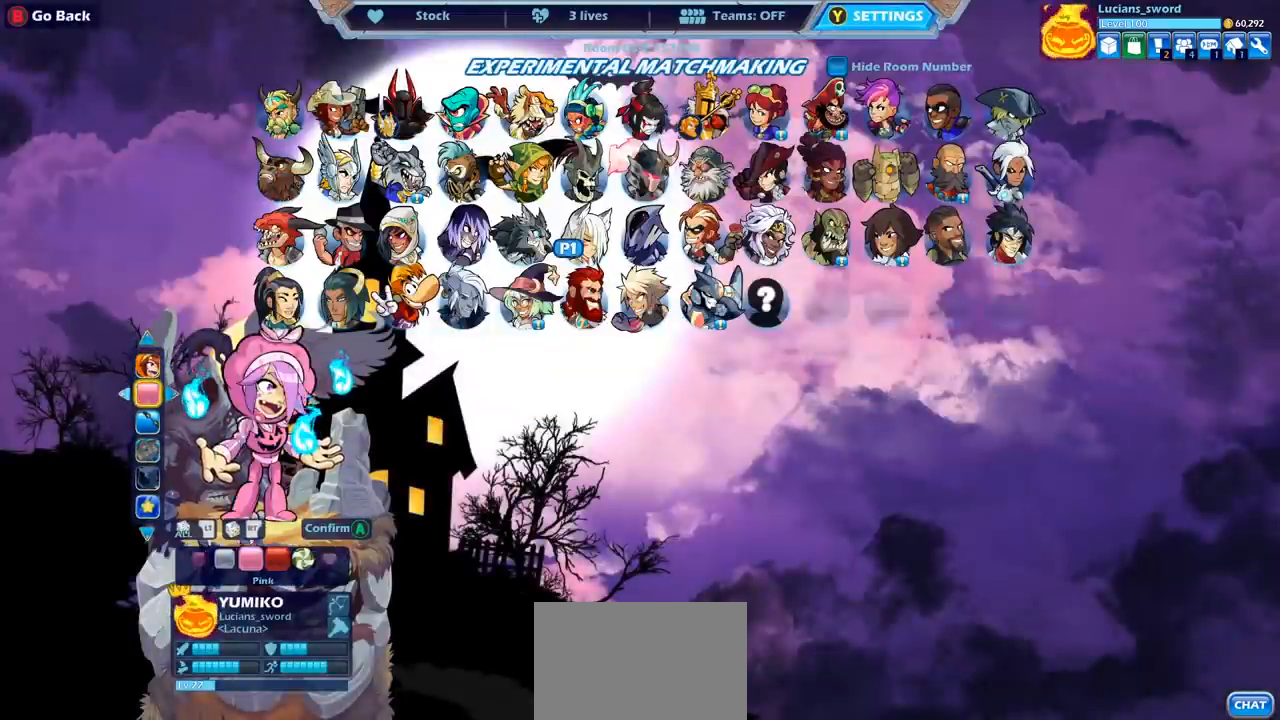
{"buttons": [], "left_stick": "center", "right_stick": "center", "events": [[83, "DPAD_LEFT", "up"], [233, "DPAD_LEFT", "down"], [350, "DPAD_LEFT", "up"]]}
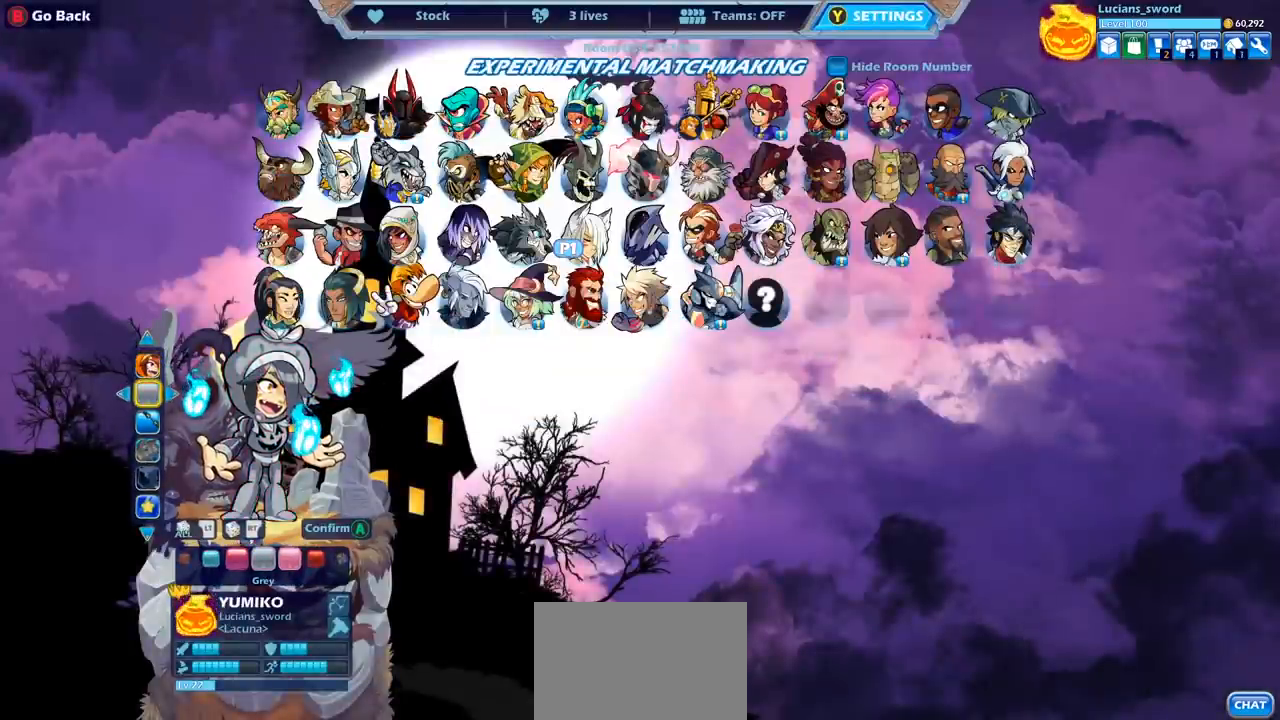
{"buttons": ["DPAD_LEFT"], "left_stick": "center", "right_stick": "center", "events": [[233, "DPAD_RIGHT", "down"], [350, "DPAD_RIGHT", "up"], [483, "DPAD_LEFT", "down"]]}
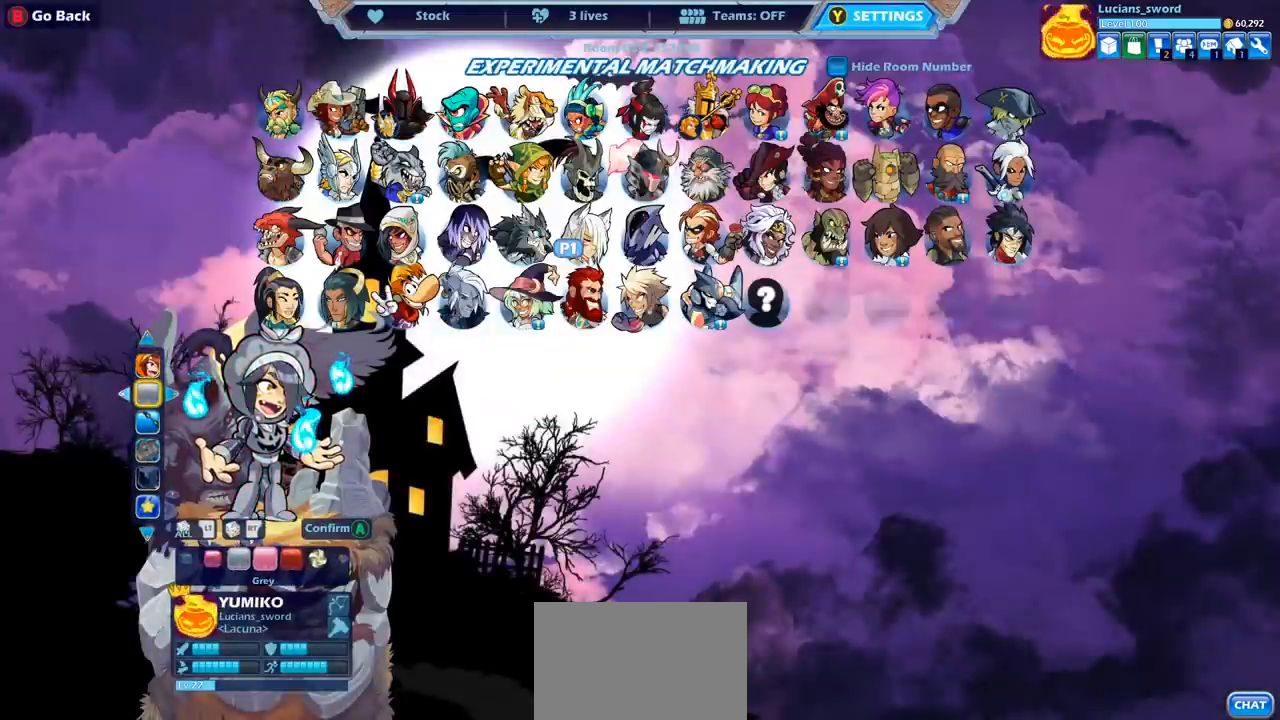
{"buttons": [], "left_stick": "center", "right_stick": "center", "events": [[100, "DPAD_LEFT", "up"], [167, "DPAD_LEFT", "down"], [267, "DPAD_LEFT", "up"], [333, "DPAD_LEFT", "down"], [433, "DPAD_LEFT", "up"]]}
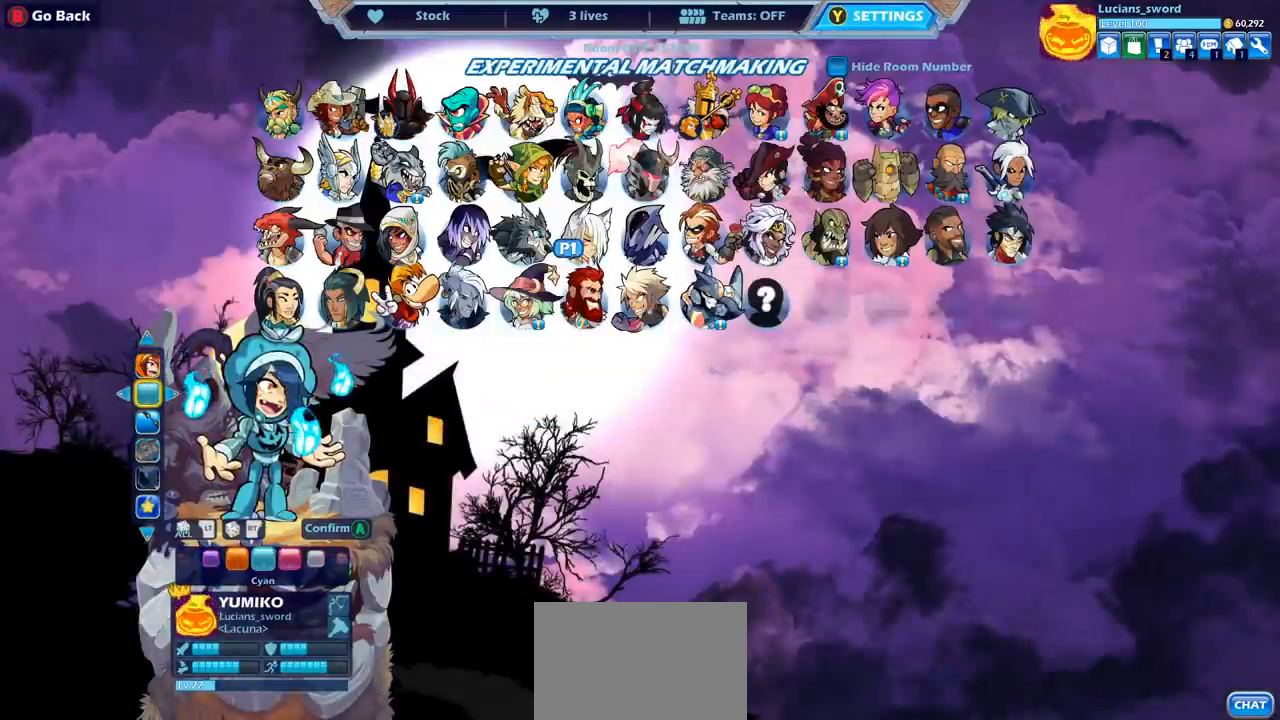
{"buttons": [], "left_stick": "center", "right_stick": "center", "events": [[17, "DPAD_LEFT", "down"], [100, "DPAD_LEFT", "up"], [400, "DPAD_RIGHT", "down"], [483, "DPAD_RIGHT", "up"]]}
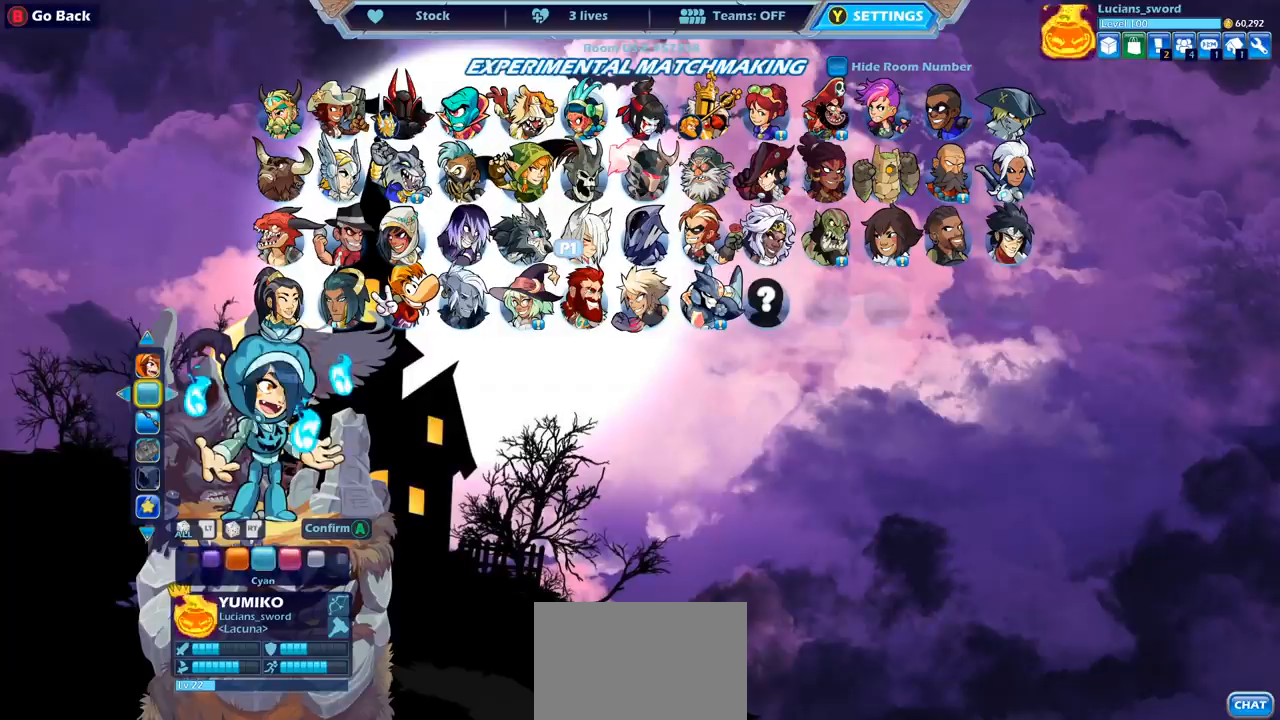
{"buttons": [], "left_stick": "center", "right_stick": "center", "events": [[67, "DPAD_RIGHT", "down"], [167, "DPAD_RIGHT", "up"]]}
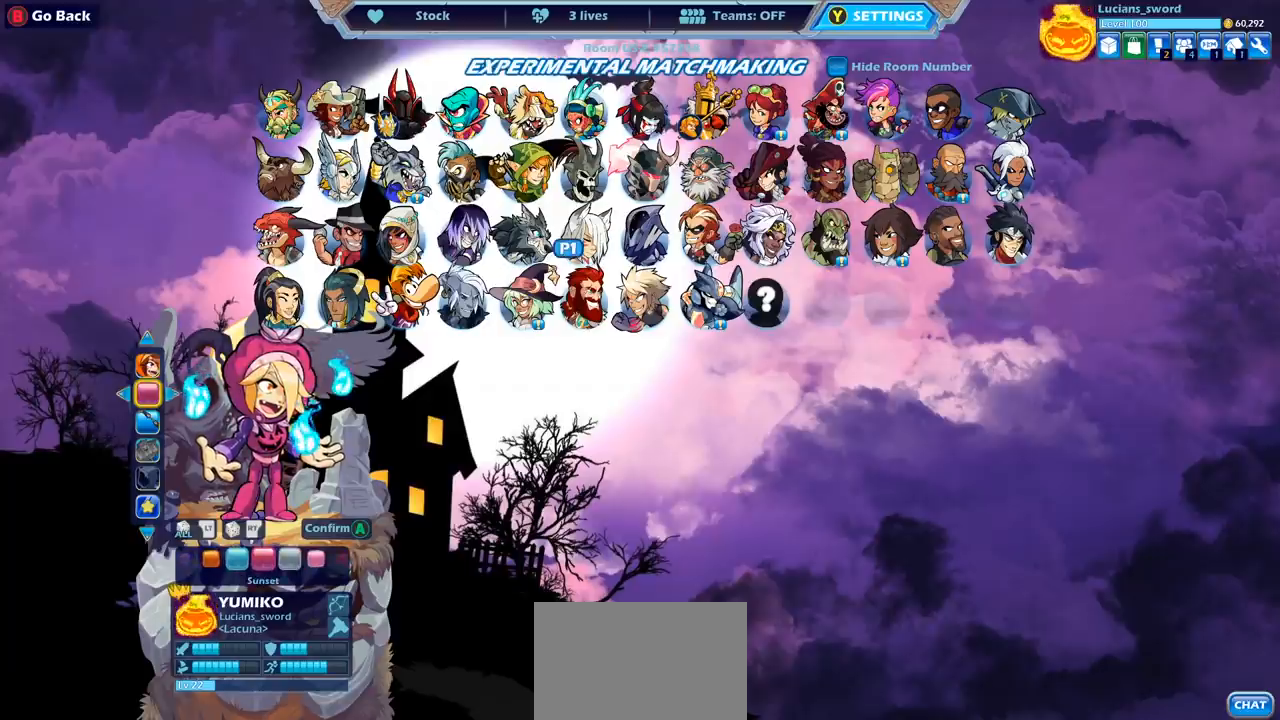
{"buttons": [], "left_stick": "center", "right_stick": "center", "events": []}
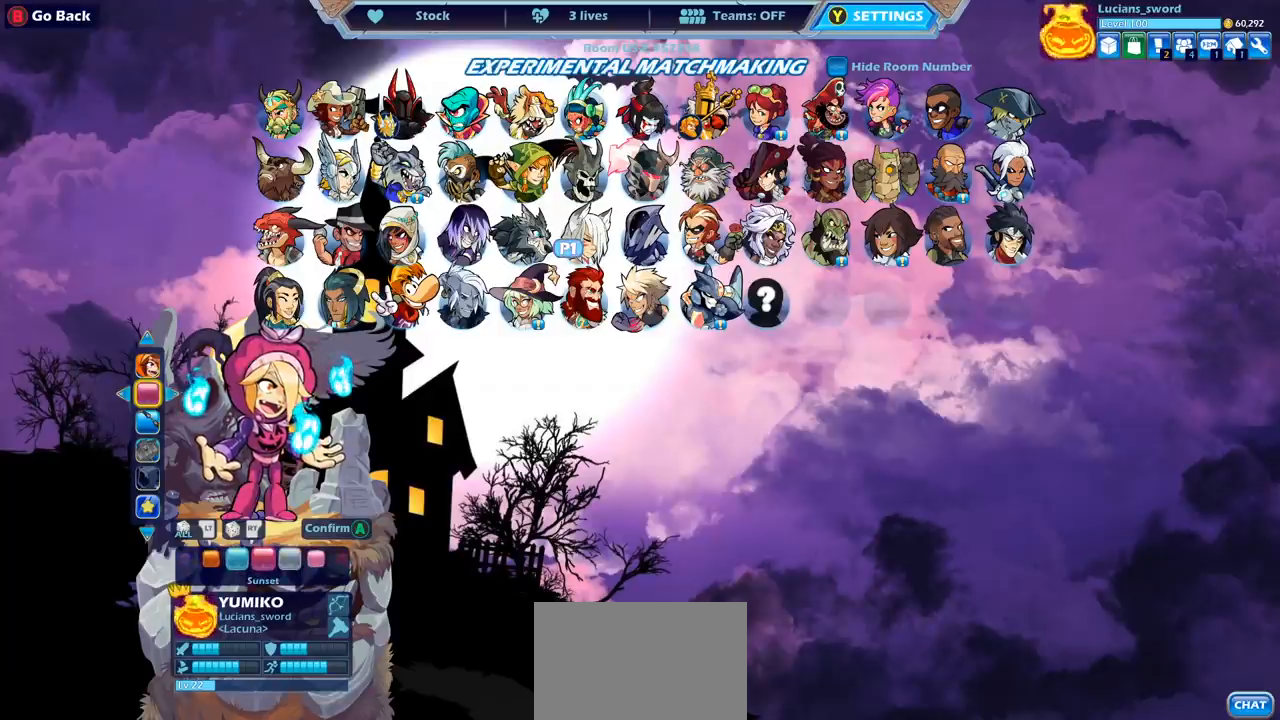
{"buttons": [], "left_stick": "center", "right_stick": "center", "events": []}
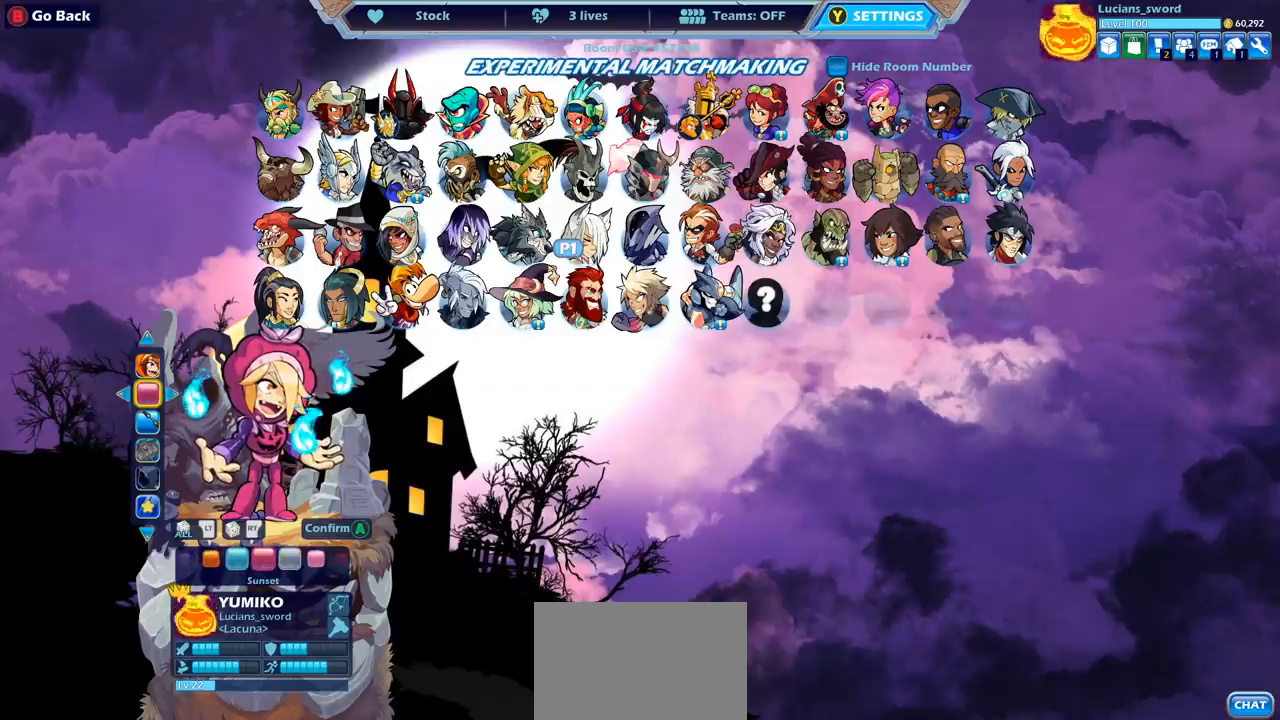
{"buttons": ["CROSS"], "left_stick": "center", "right_stick": "center", "events": [[417, "CROSS", "down"]]}
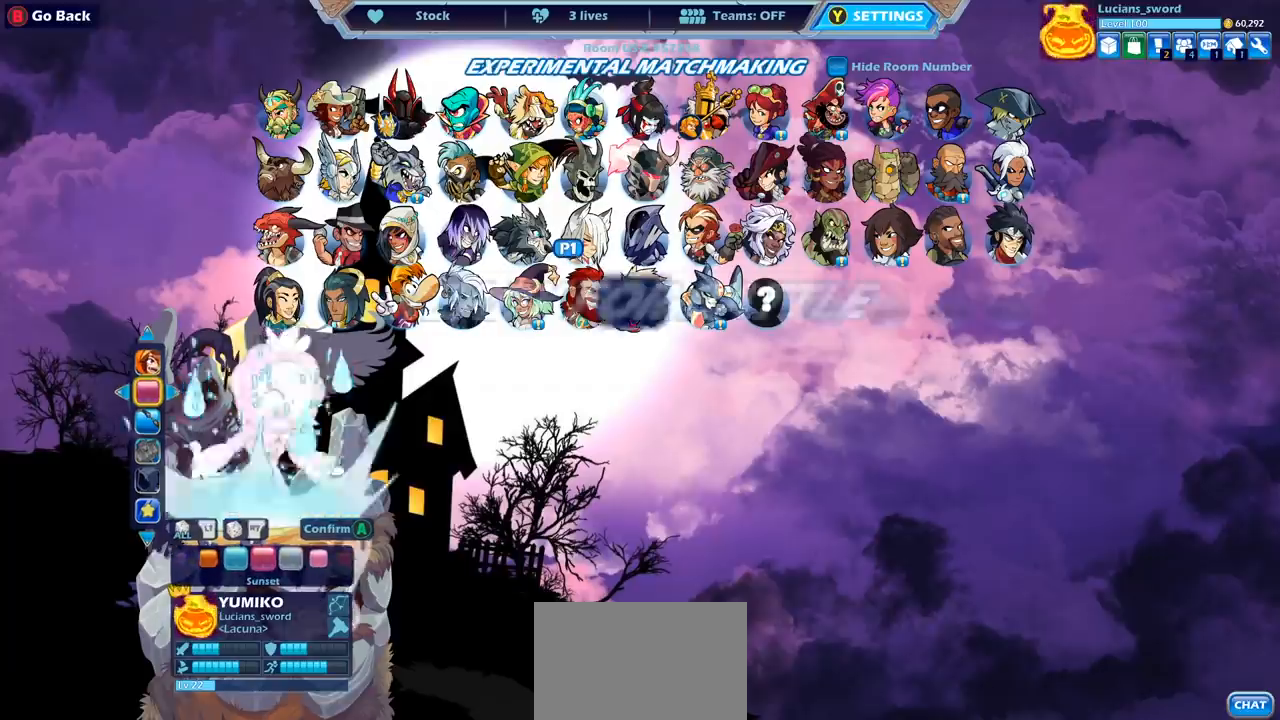
{"buttons": ["CROSS"], "left_stick": "center", "right_stick": "center", "events": [[17, "CROSS", "up"], [450, "CROSS", "down"]]}
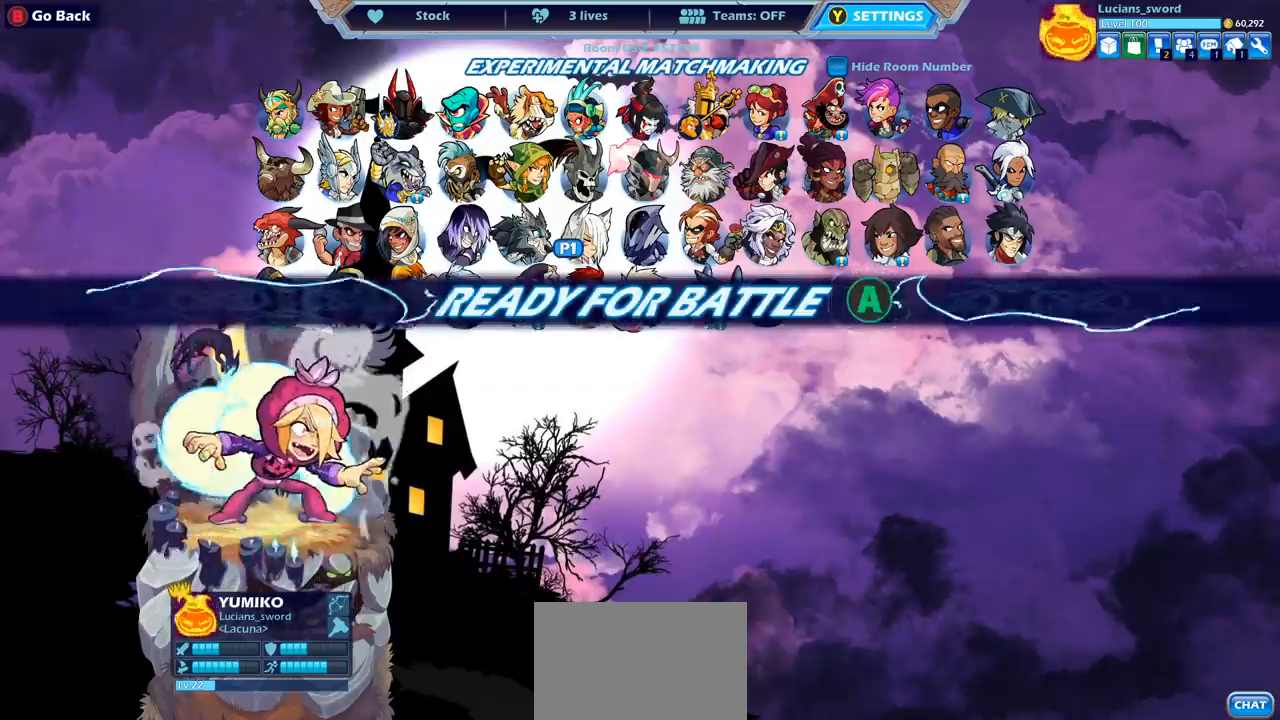
{"buttons": [], "left_stick": "center", "right_stick": "center", "events": [[50, "CROSS", "up"], [217, "CROSS", "down"], [333, "CROSS", "up"]]}
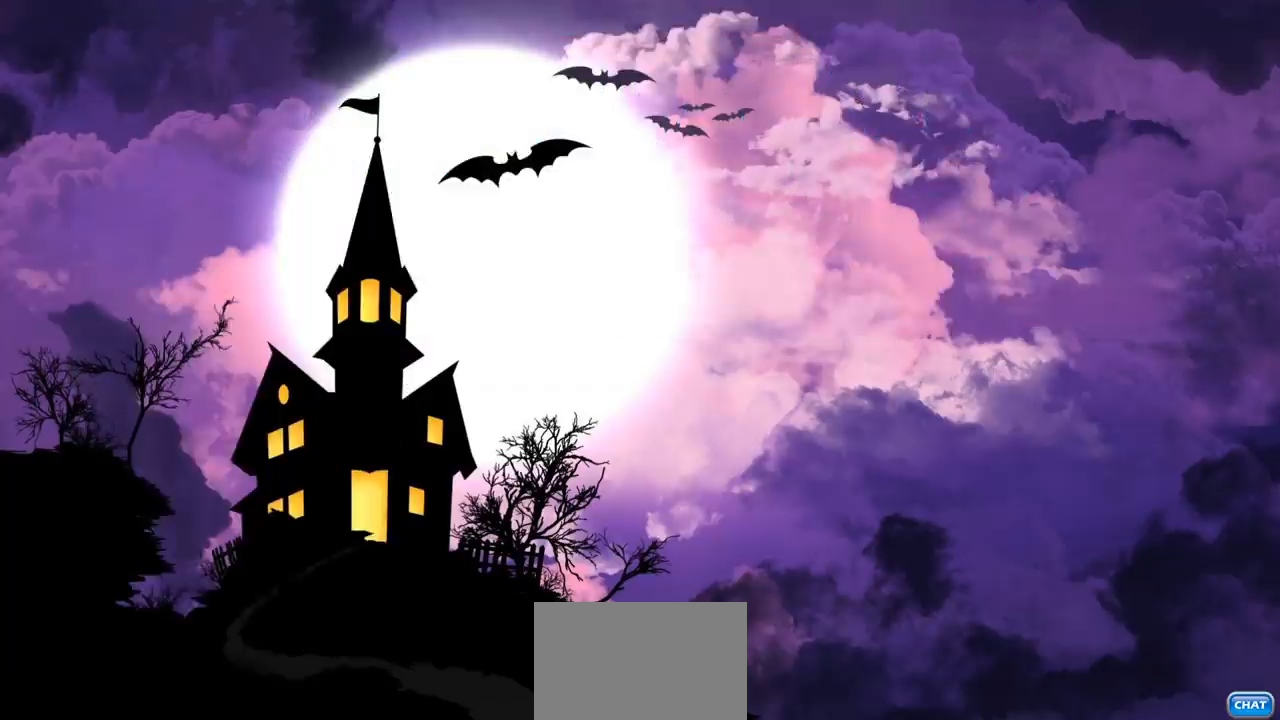
{"buttons": [], "left_stick": "center", "right_stick": "center", "events": []}
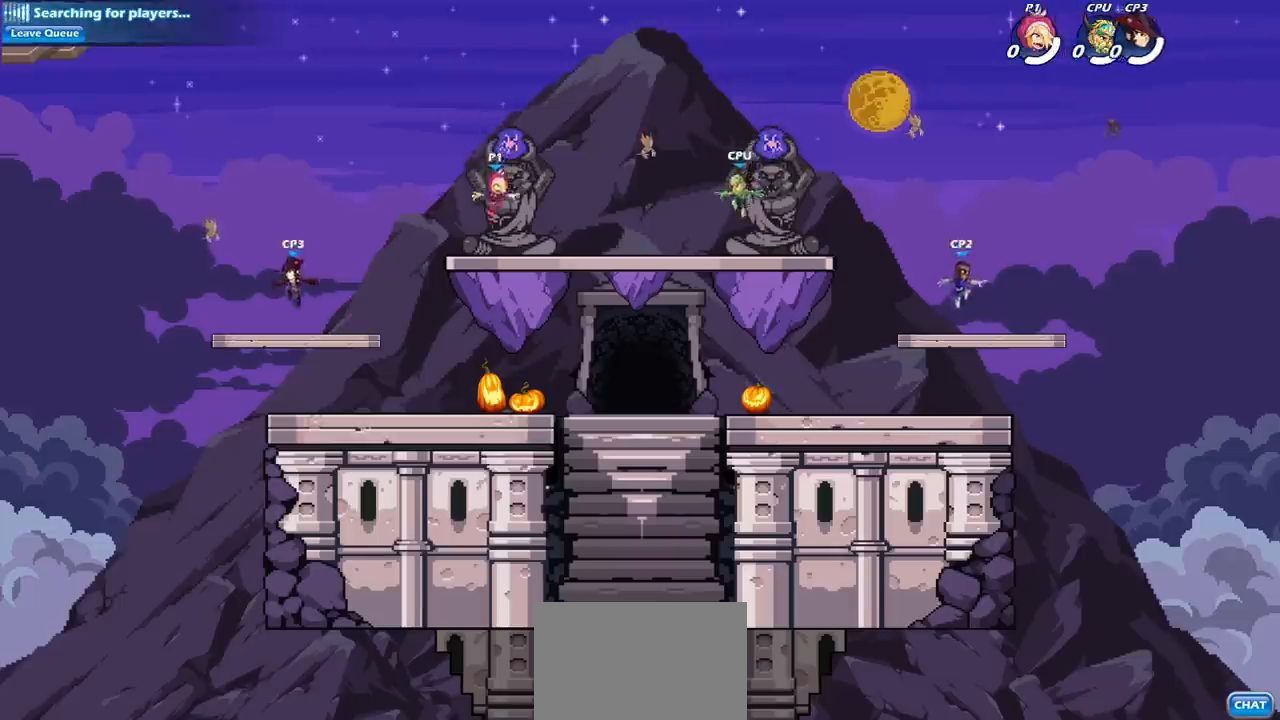
{"buttons": ["CROSS", "R1", "R2"], "left_stick": "right", "right_stick": "center", "events": [[300, "left_stick", "right"], [383, "R2", "down"], [400, "CROSS", "down"], [400, "R1", "down"]]}
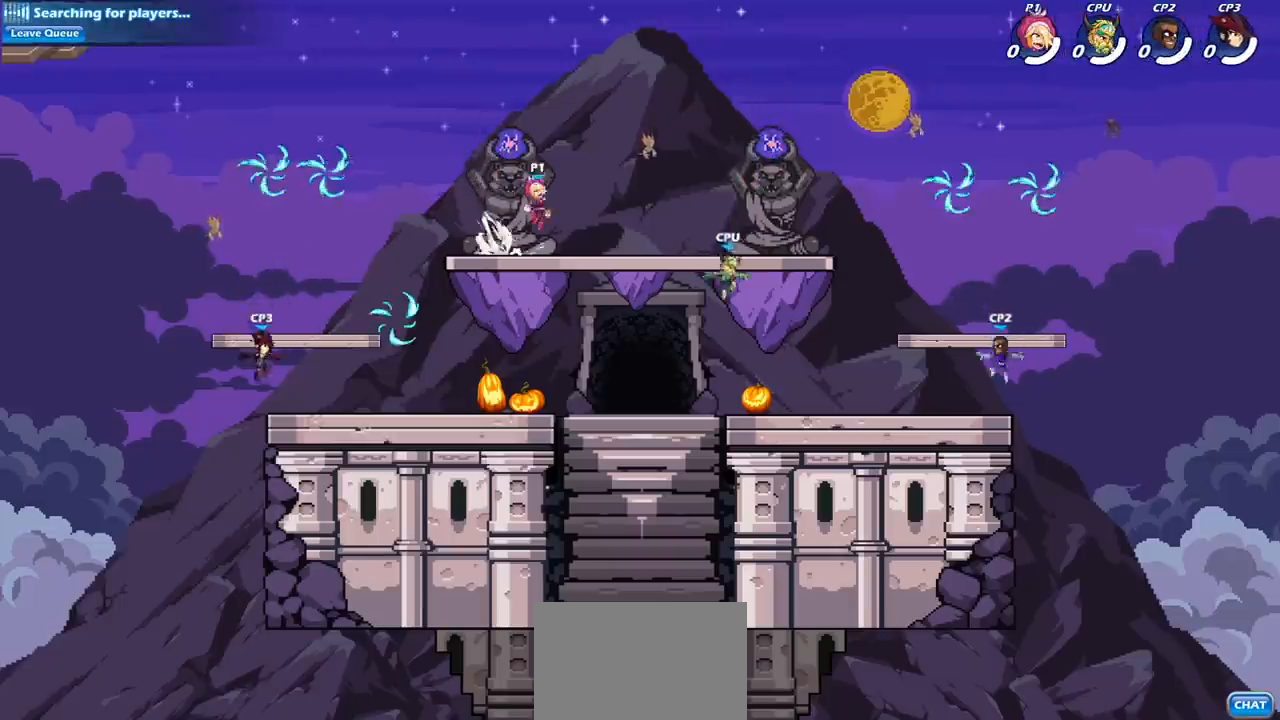
{"buttons": [], "left_stick": "right", "right_stick": "center", "events": [[17, "CROSS", "up"], [33, "R1", "up"], [50, "R2", "up"]]}
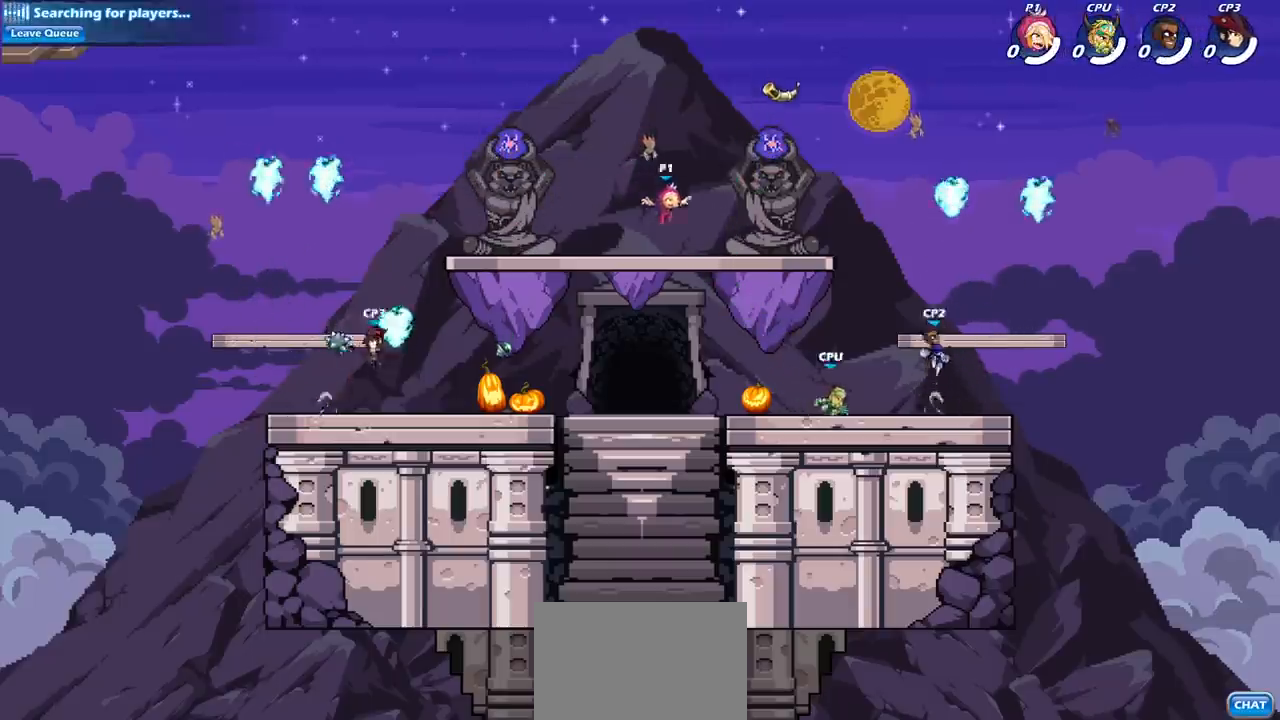
{"buttons": ["R1"], "left_stick": "up-right", "right_stick": "center", "events": [[183, "left_stick", "up-right"], [300, "CROSS", "down"], [450, "CROSS", "up"], [450, "R1", "down"]]}
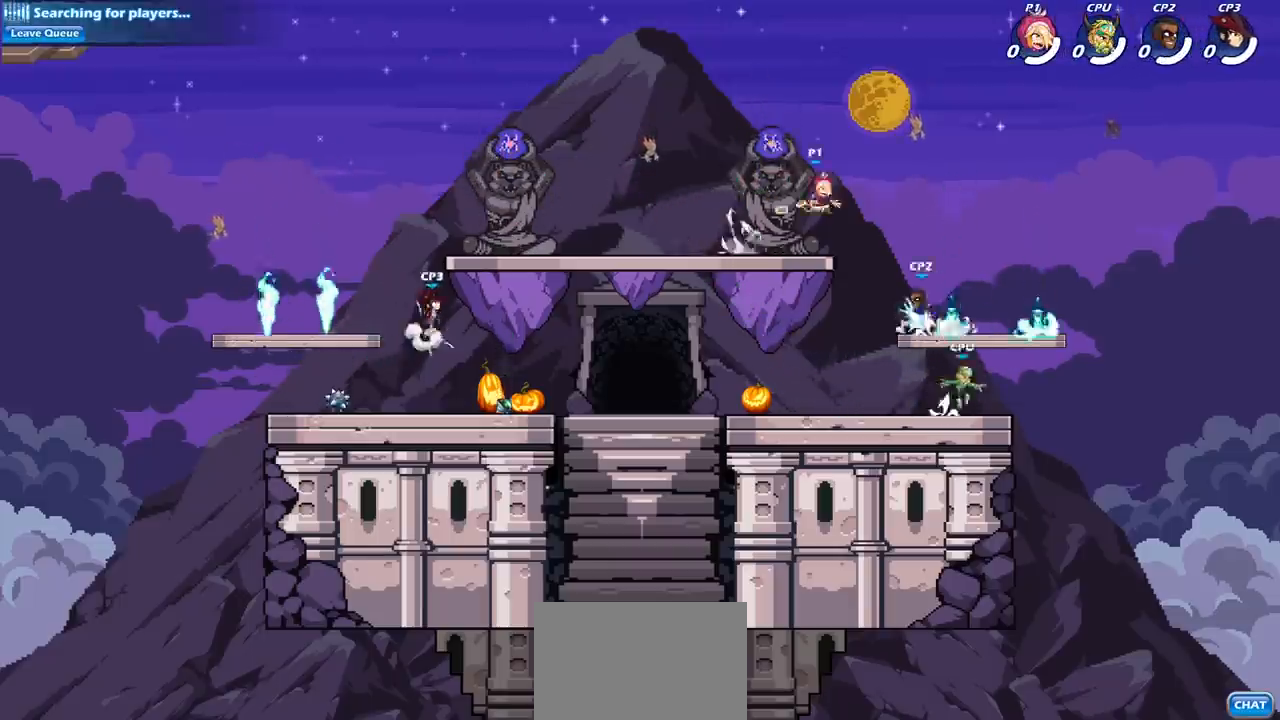
{"buttons": [], "left_stick": "center", "right_stick": "center", "events": [[67, "R1", "up"], [133, "left_stick", "right"], [383, "SQUARE", "down"], [433, "left_stick", "center"], [500, "SQUARE", "up"]]}
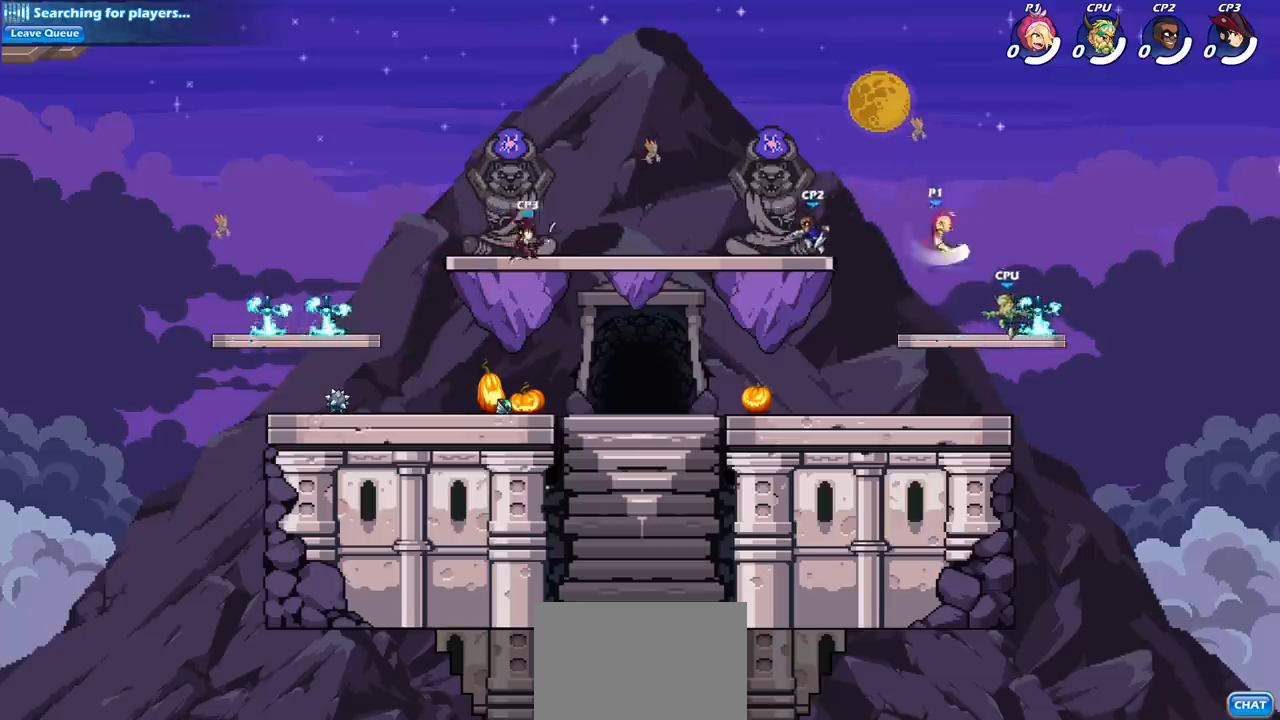
{"buttons": [], "left_stick": "right", "right_stick": "center", "events": [[200, "left_stick", "right"]]}